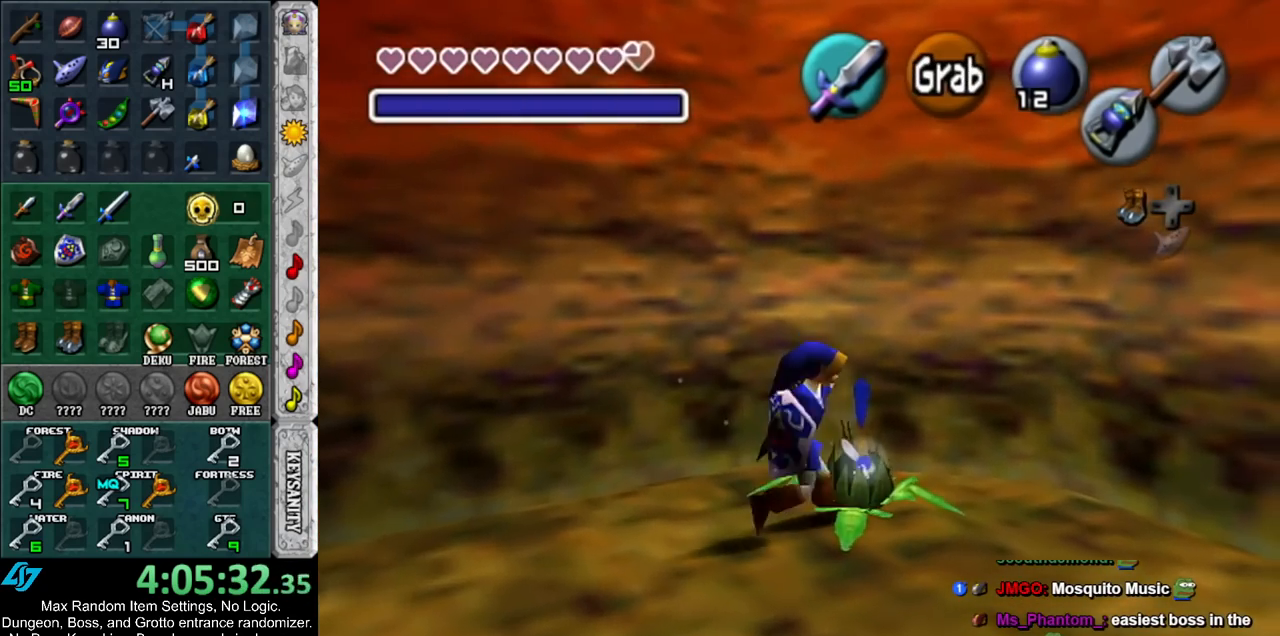
Gameplay with a controller (Nintendo layout); each line is a JSON object with the inputs held at the frame after it. "events" lists button and stick changes between this image and that frame as [ms after this image, input, new state], when the widget could be followed in between. Not read: L3 R3 START.
{"buttons": [], "left_stick": "left", "right_stick": "center", "events": [[50, "A", "down"], [100, "left_stick", "down-left"], [133, "A", "up"], [333, "left_stick", "left"]]}
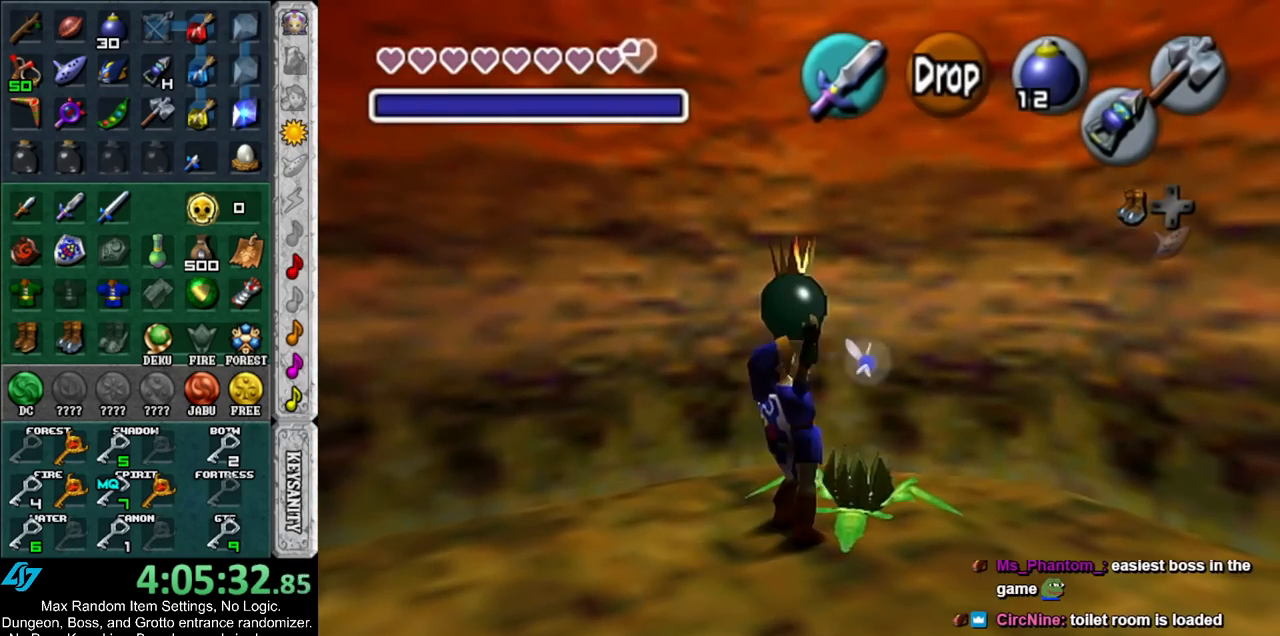
{"buttons": [], "left_stick": "left", "right_stick": "center", "events": []}
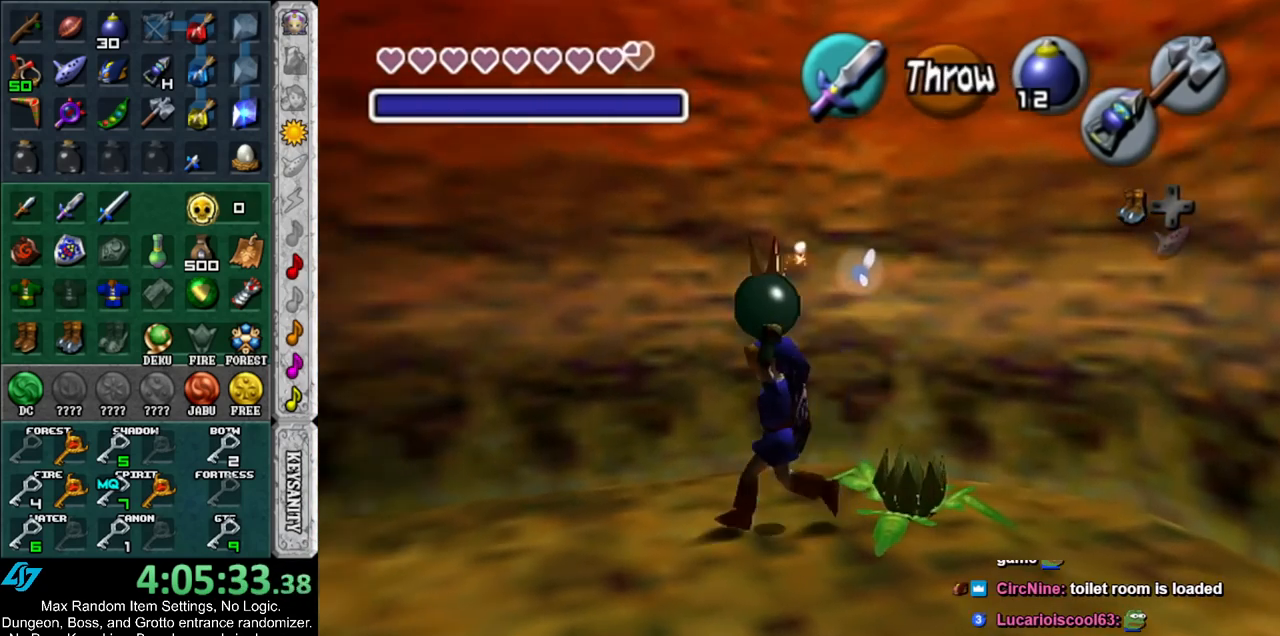
{"buttons": [], "left_stick": "up-left", "right_stick": "center", "events": [[367, "left_stick", "up-left"]]}
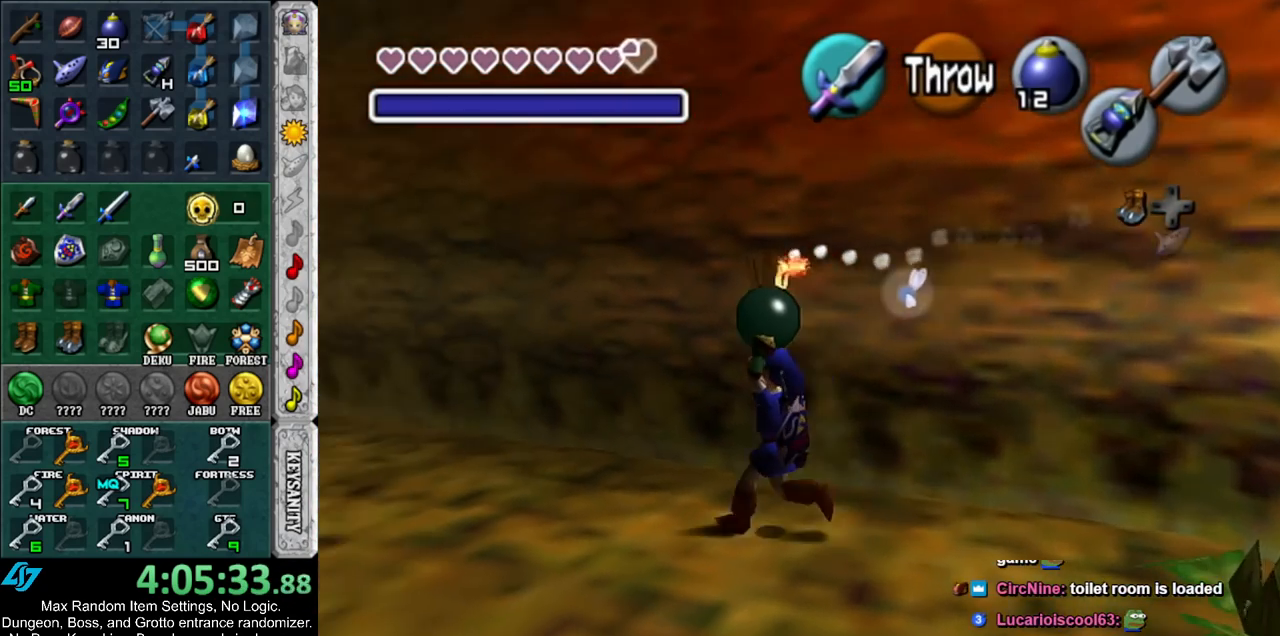
{"buttons": [], "left_stick": "up-left", "right_stick": "center", "events": []}
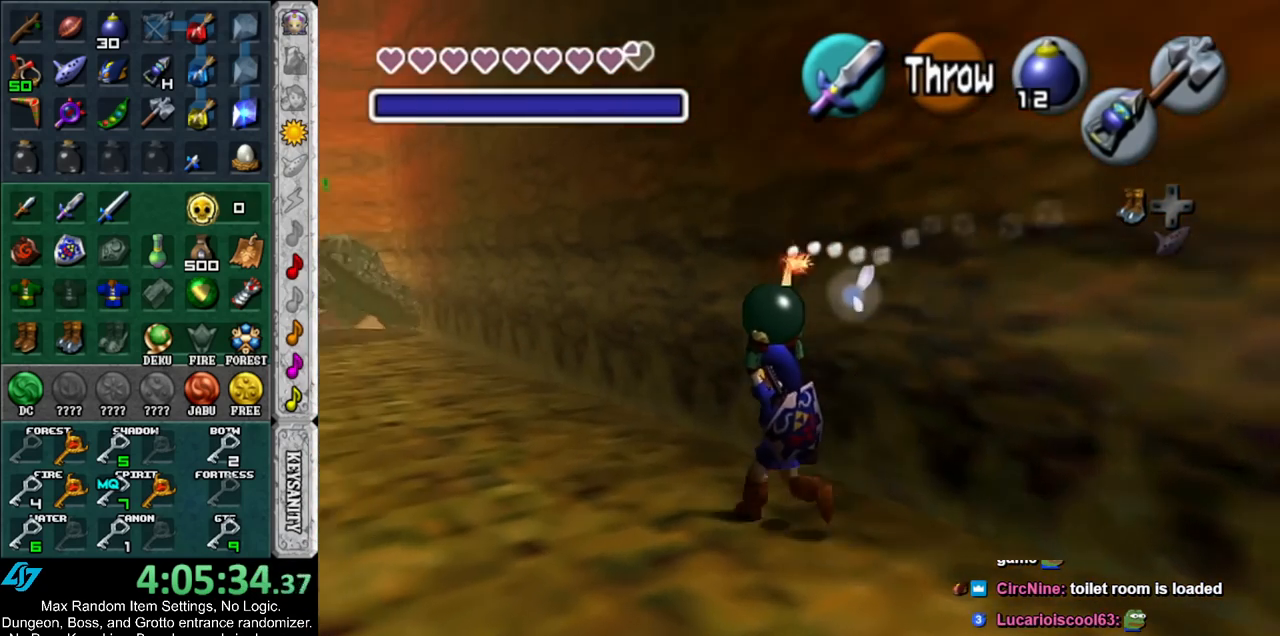
{"buttons": [], "left_stick": "up-left", "right_stick": "center", "events": []}
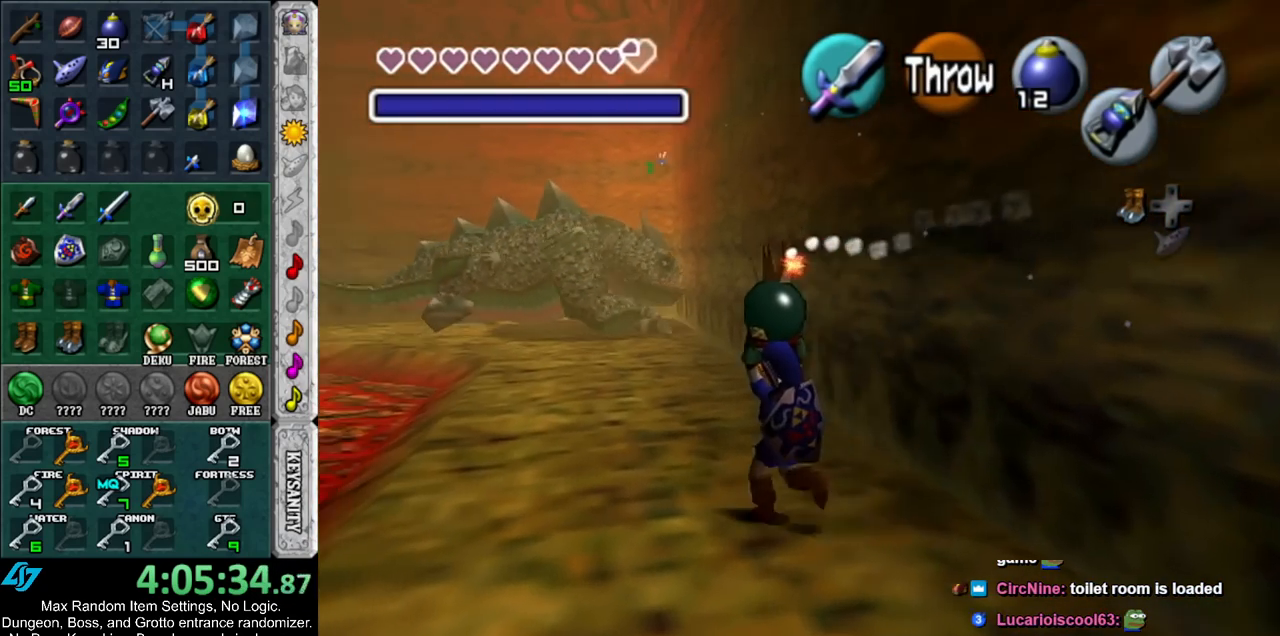
{"buttons": [], "left_stick": "up", "right_stick": "center", "events": [[267, "left_stick", "up"]]}
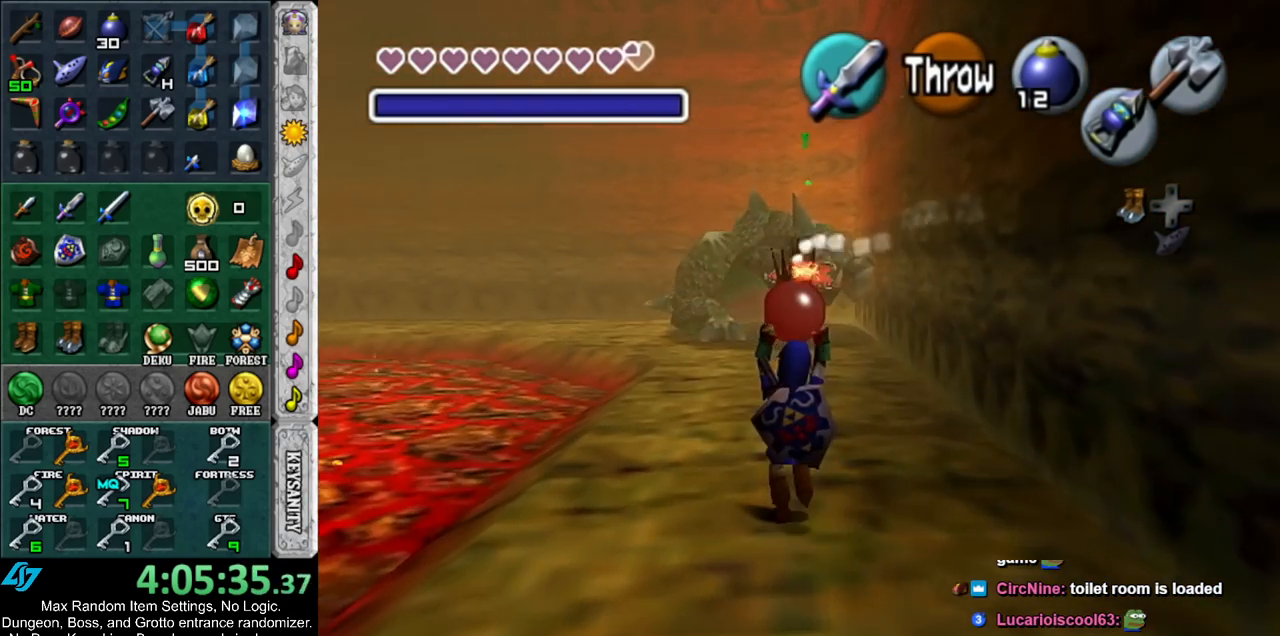
{"buttons": [], "left_stick": "up", "right_stick": "center", "events": []}
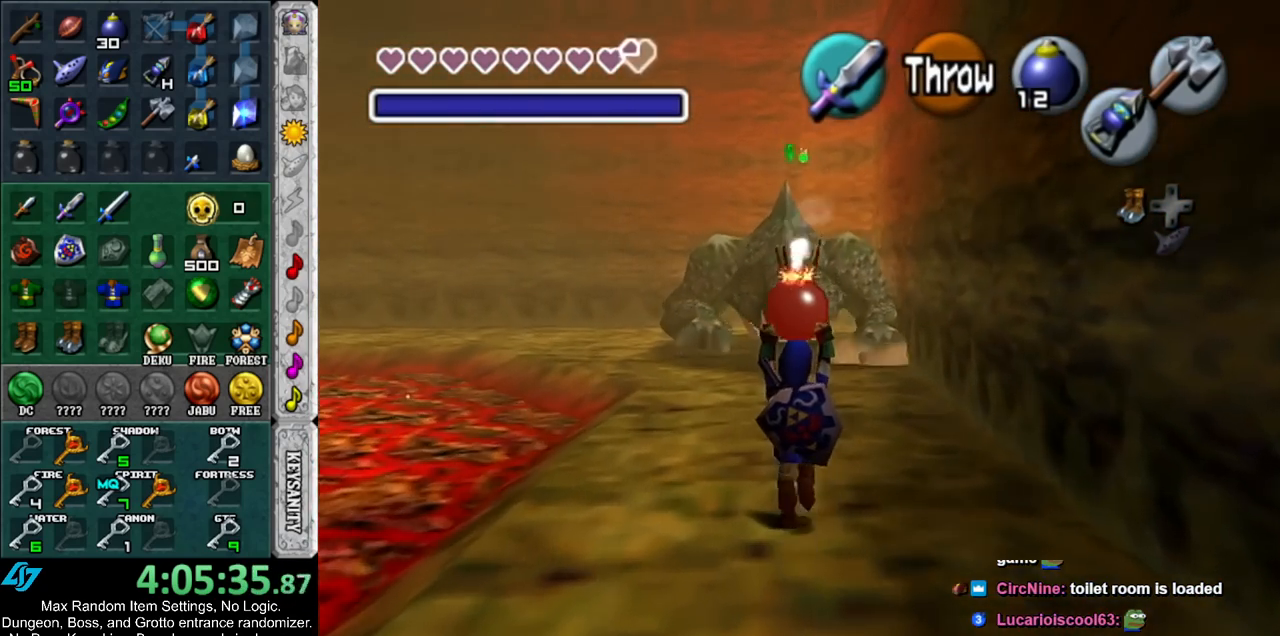
{"buttons": [], "left_stick": "up", "right_stick": "center", "events": []}
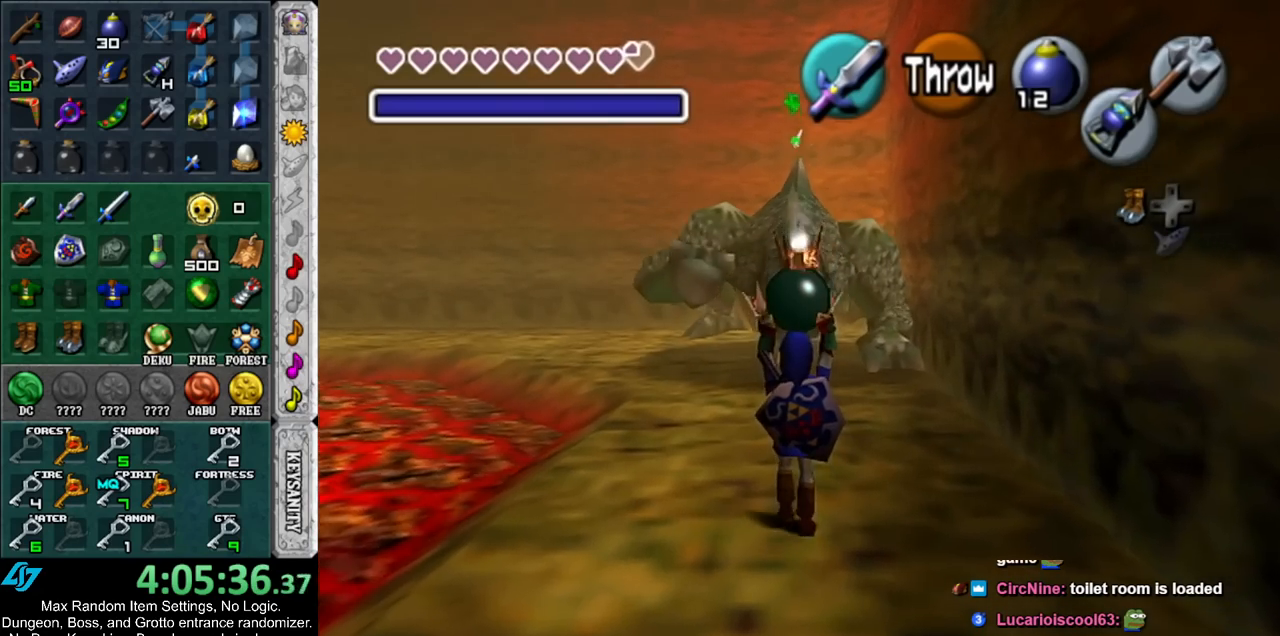
{"buttons": [], "left_stick": "up", "right_stick": "center", "events": []}
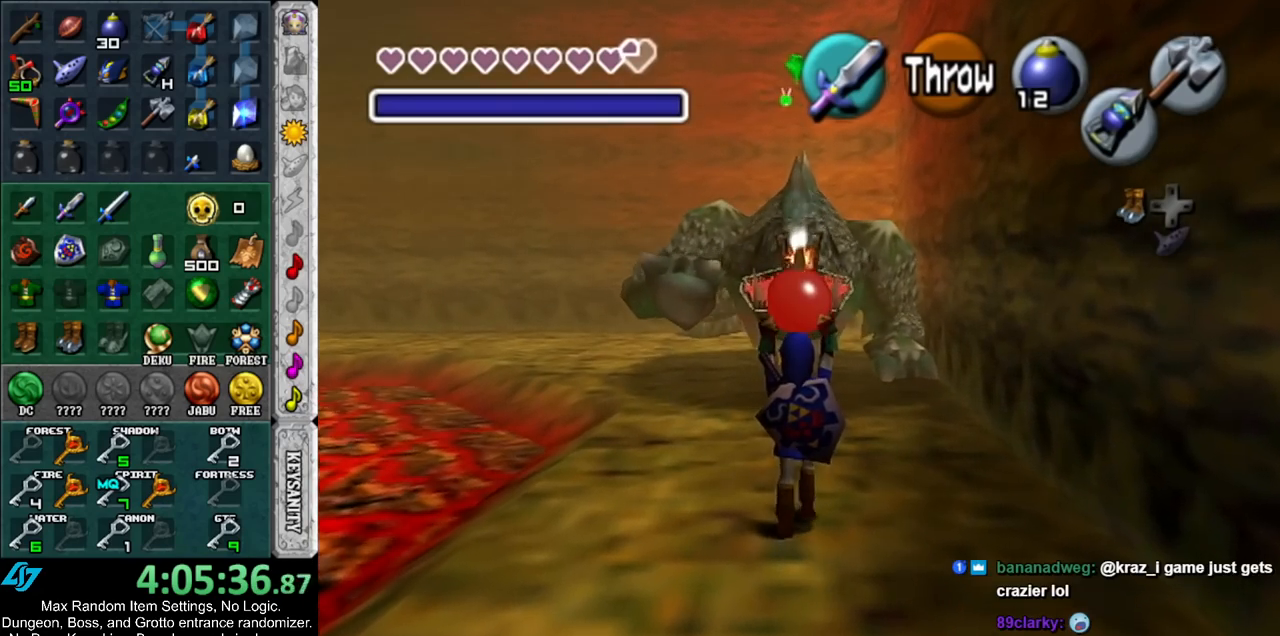
{"buttons": [], "left_stick": "up", "right_stick": "center", "events": []}
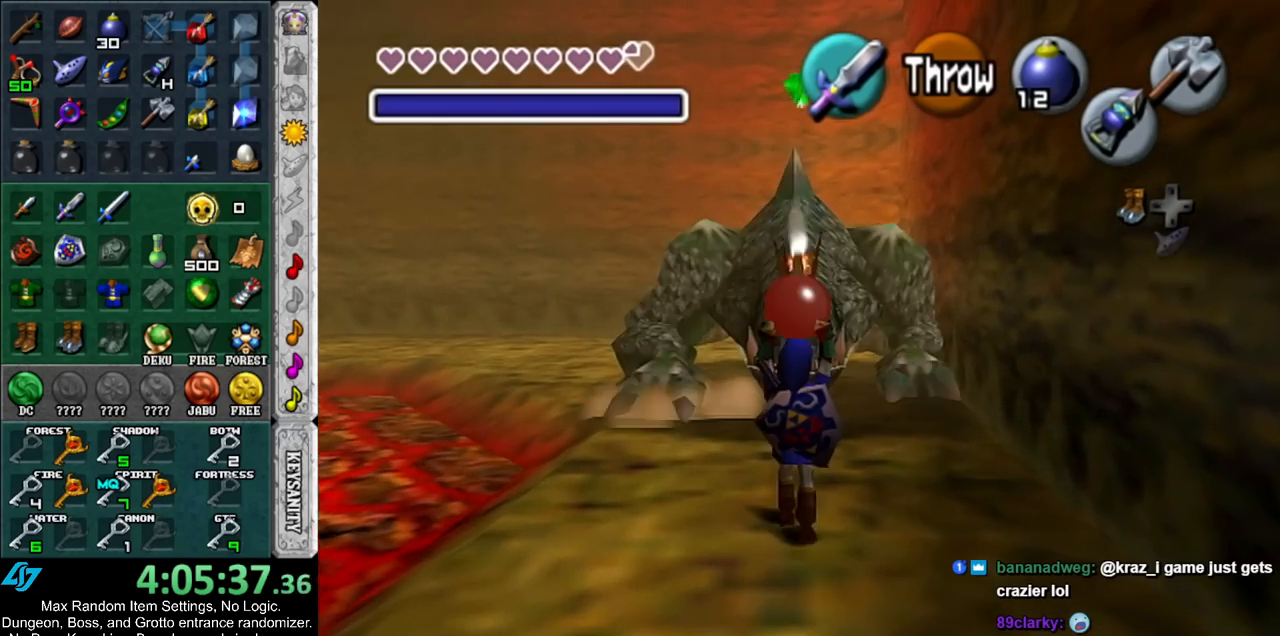
{"buttons": [], "left_stick": "up", "right_stick": "center", "events": []}
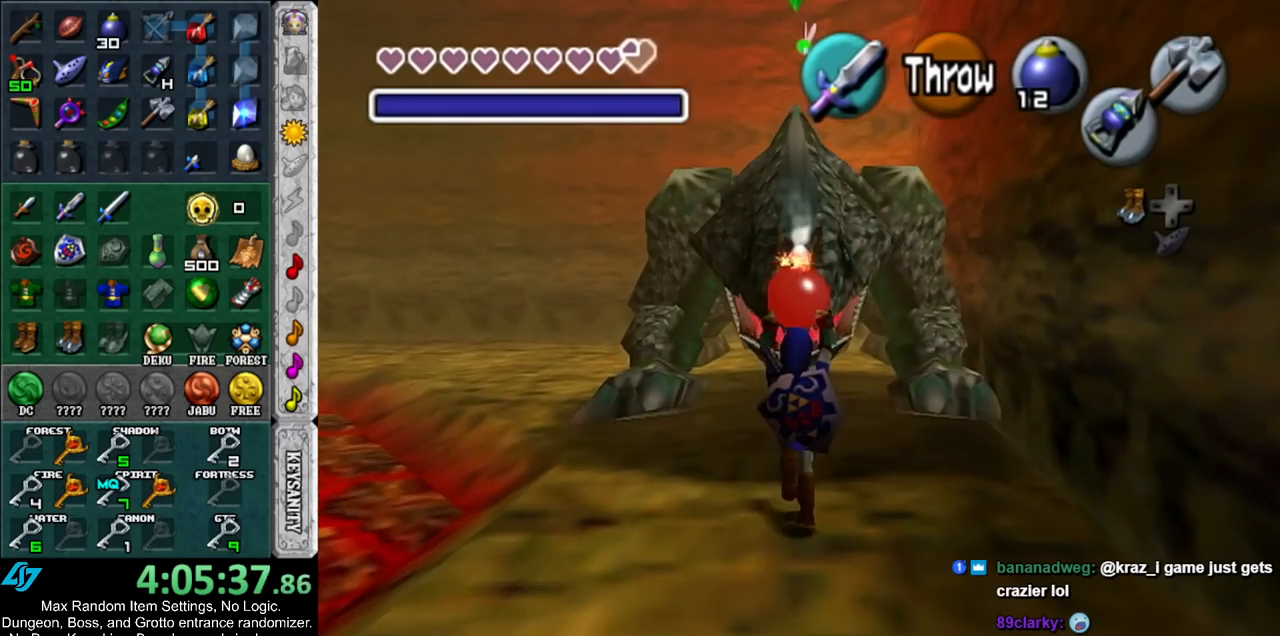
{"buttons": [], "left_stick": "down", "right_stick": "center", "events": [[17, "A", "down"], [117, "A", "up"], [133, "left_stick", "center"], [267, "left_stick", "down"]]}
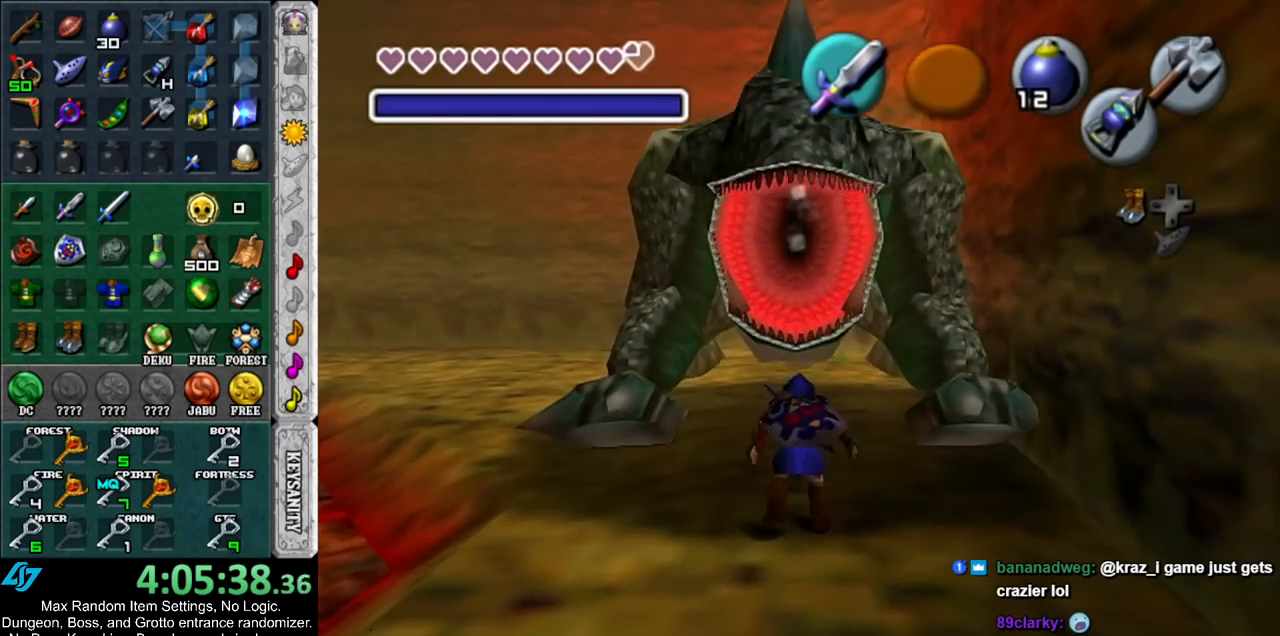
{"buttons": ["R1"], "left_stick": "center", "right_stick": "center", "events": [[300, "B", "down"], [400, "R1", "down"], [433, "left_stick", "center"], [450, "B", "up"]]}
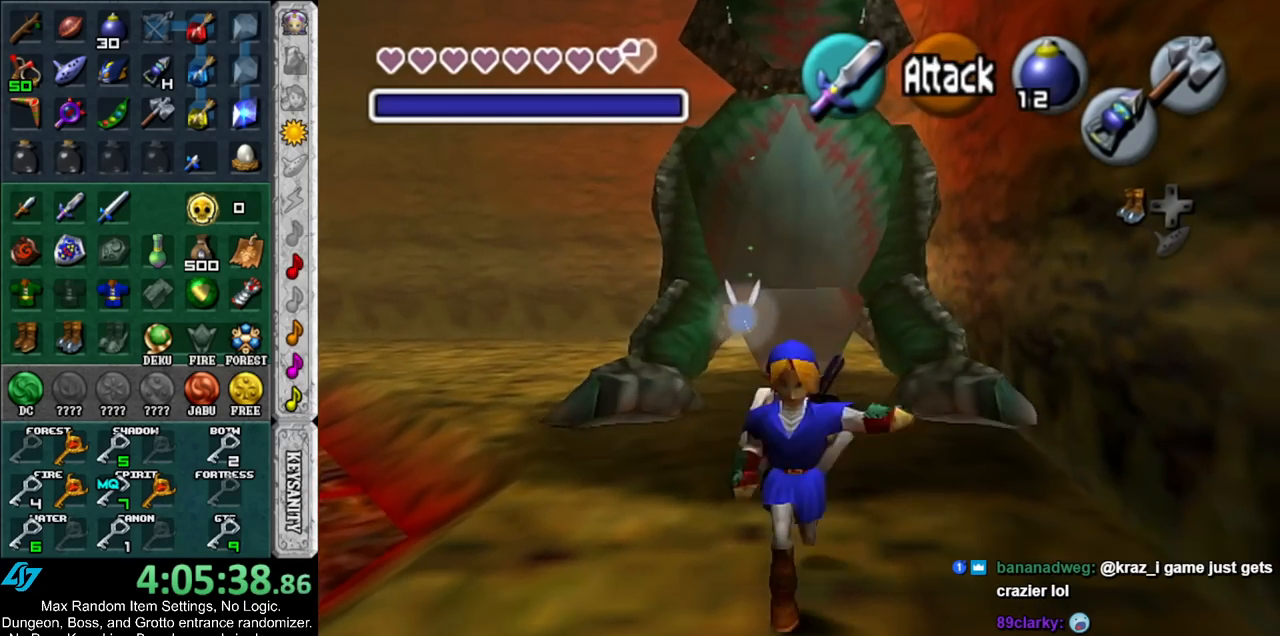
{"buttons": ["L1"], "left_stick": "center", "right_stick": "center", "events": [[50, "R1", "up"], [183, "left_stick", "up"], [300, "left_stick", "center"], [317, "L1", "down"]]}
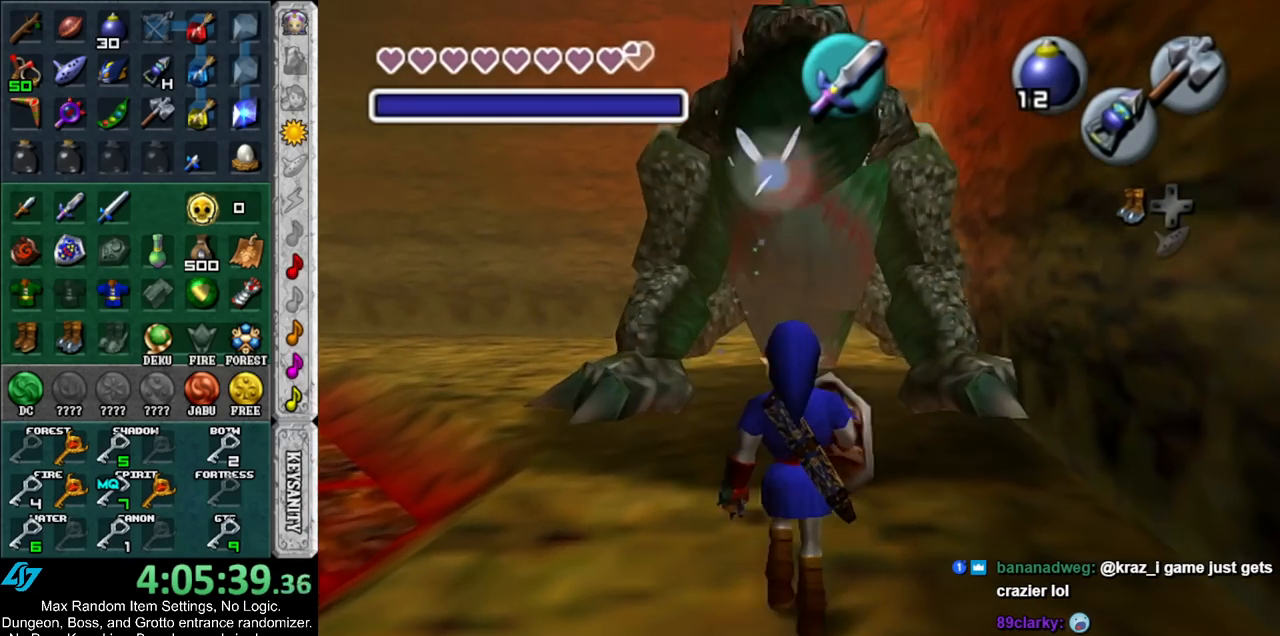
{"buttons": [], "left_stick": "center", "right_stick": "center", "events": [[17, "L1", "up"], [100, "left_stick", "down-right"], [367, "left_stick", "center"]]}
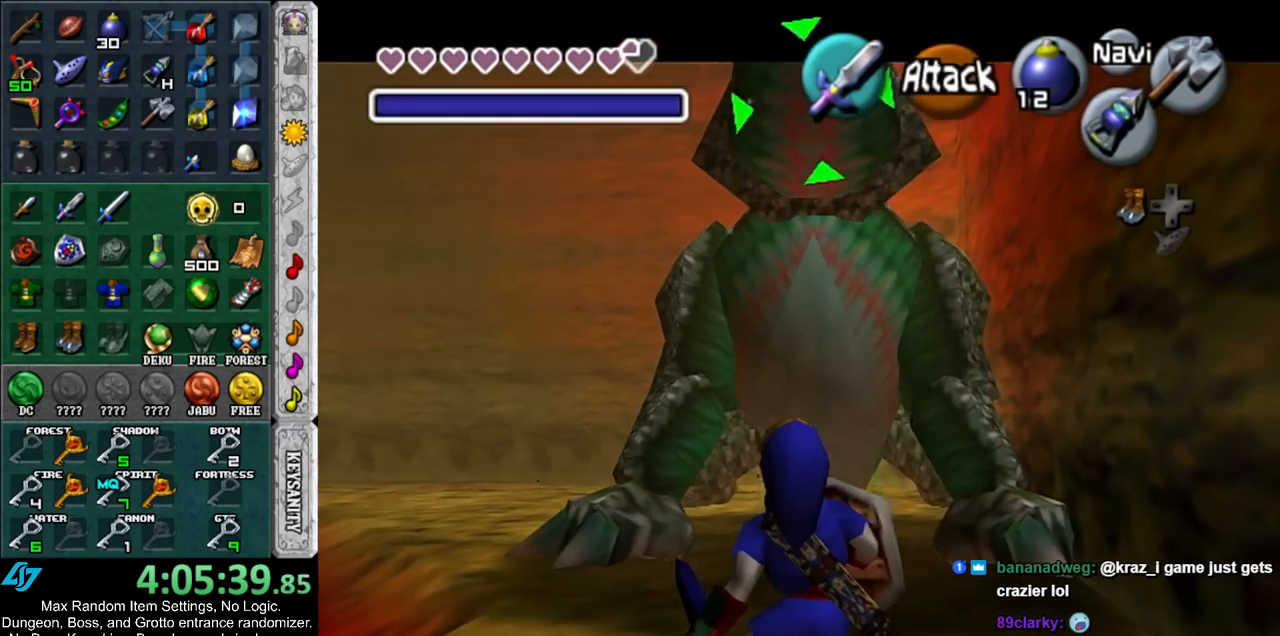
{"buttons": ["L1"], "left_stick": "up", "right_stick": "center", "events": [[300, "A", "down"], [367, "left_stick", "up"], [450, "A", "up"], [450, "L1", "down"]]}
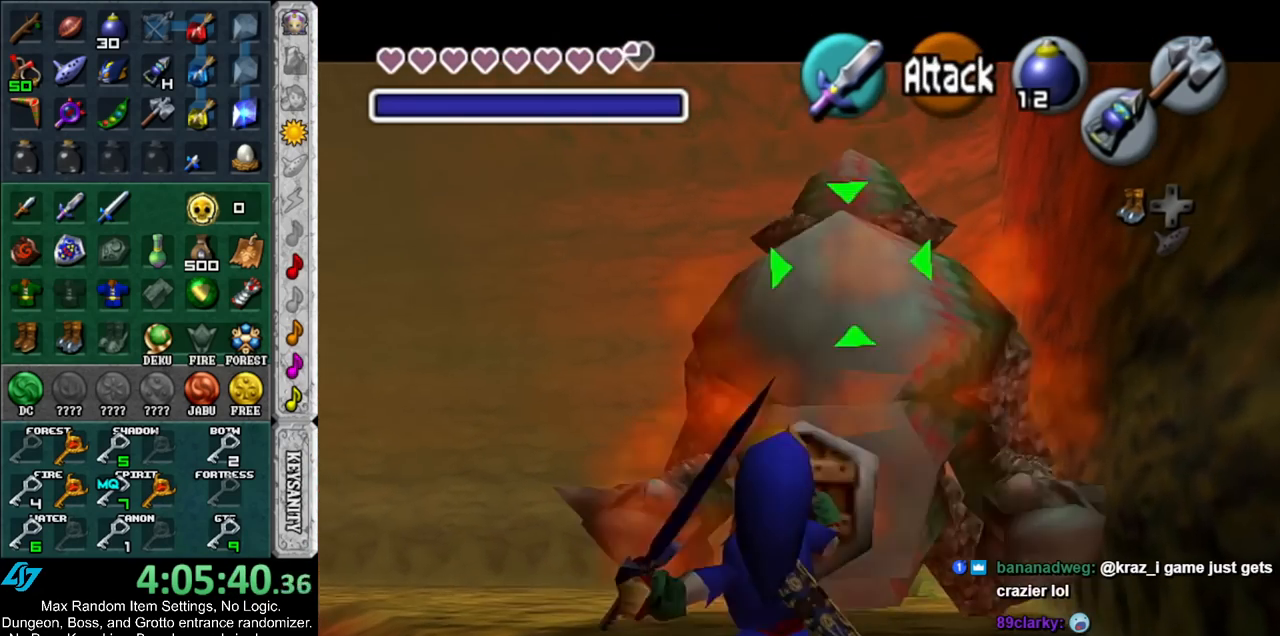
{"buttons": [], "left_stick": "center", "right_stick": "center", "events": [[167, "L1", "up"], [483, "left_stick", "center"]]}
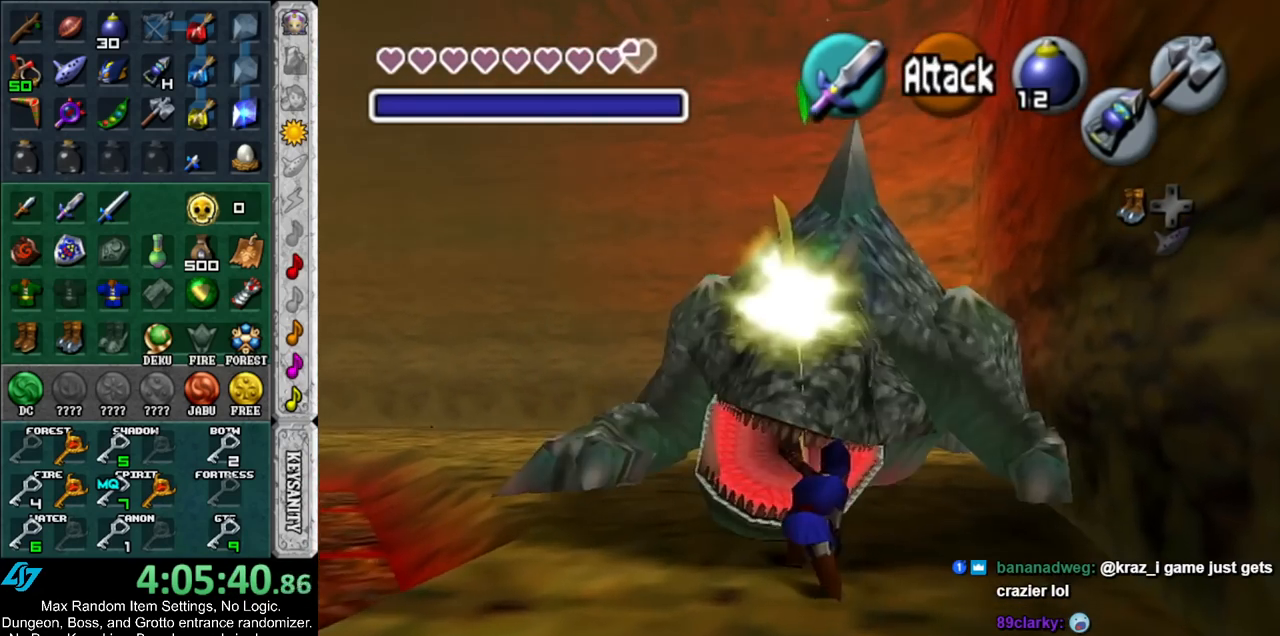
{"buttons": [], "left_stick": "center", "right_stick": "center", "events": []}
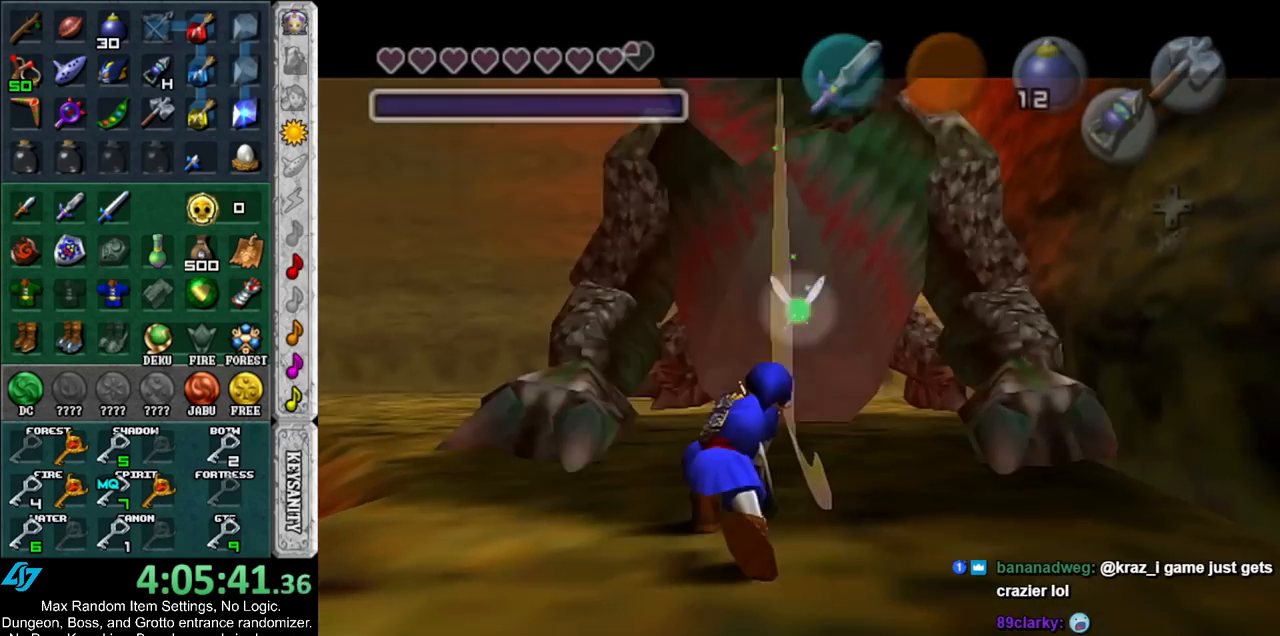
{"buttons": [], "left_stick": "center", "right_stick": "center", "events": []}
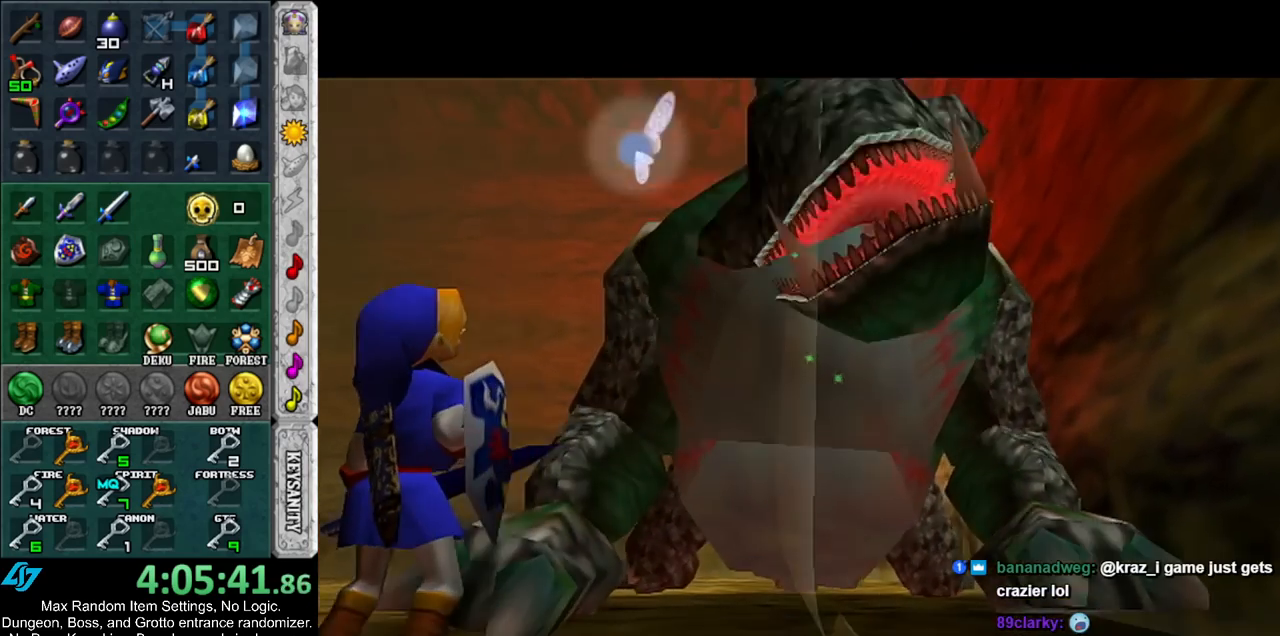
{"buttons": [], "left_stick": "center", "right_stick": "center", "events": []}
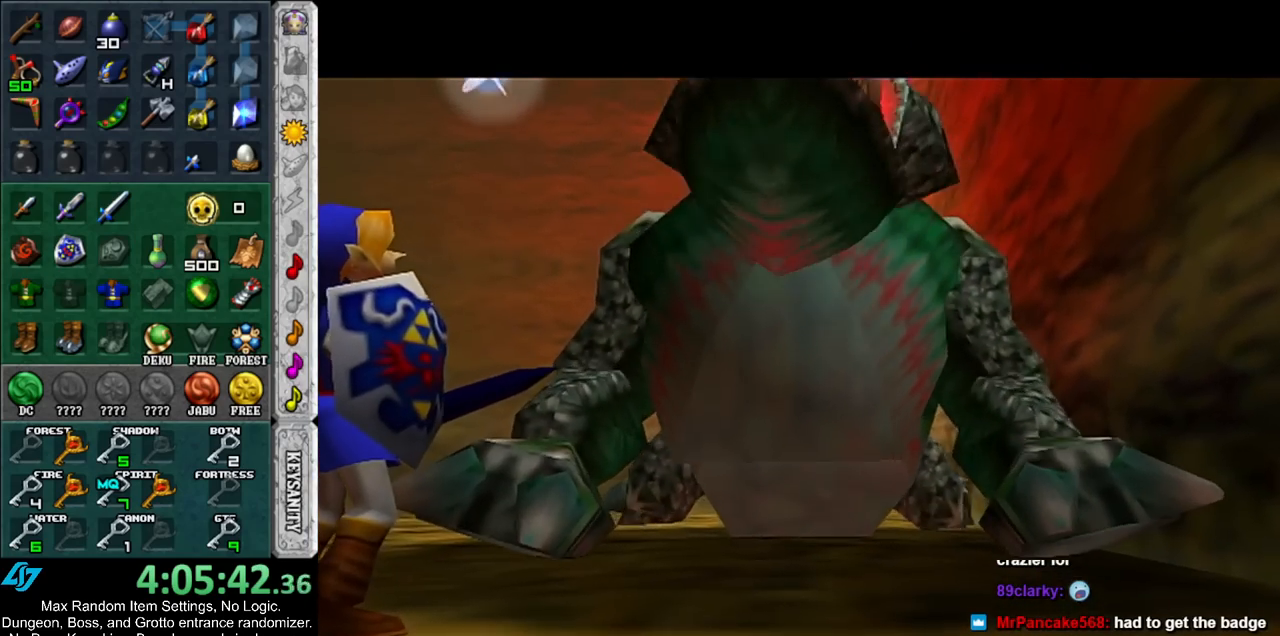
{"buttons": [], "left_stick": "center", "right_stick": "center", "events": []}
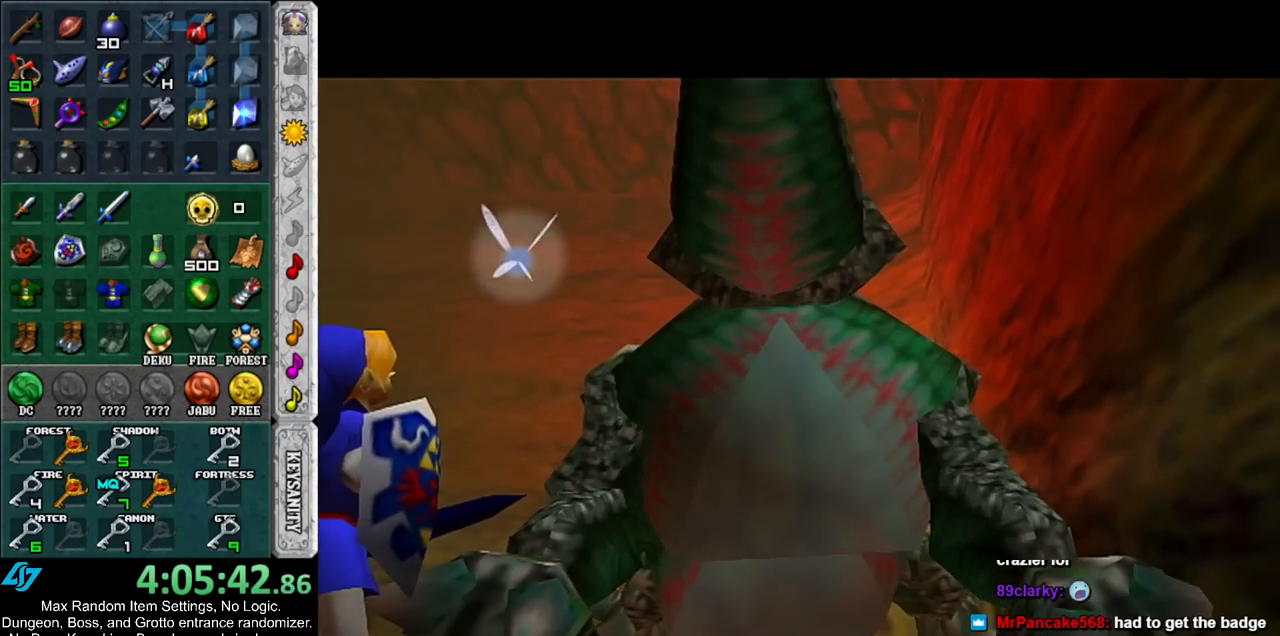
{"buttons": [], "left_stick": "center", "right_stick": "center", "events": []}
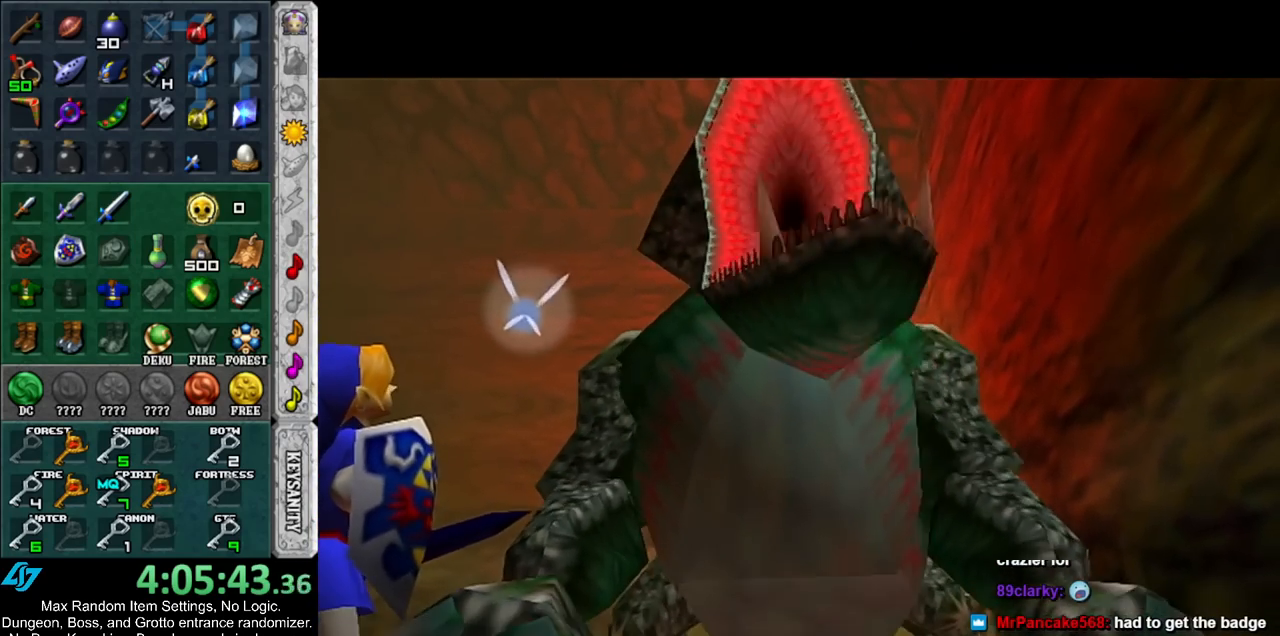
{"buttons": [], "left_stick": "center", "right_stick": "center", "events": []}
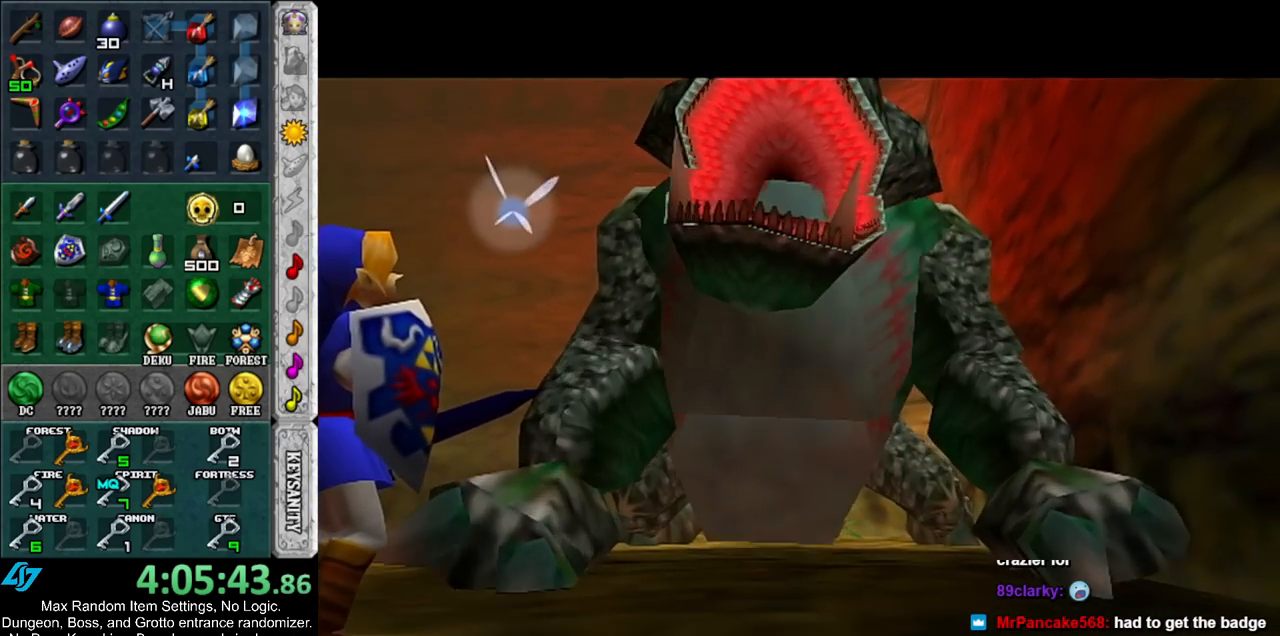
{"buttons": [], "left_stick": "center", "right_stick": "center", "events": []}
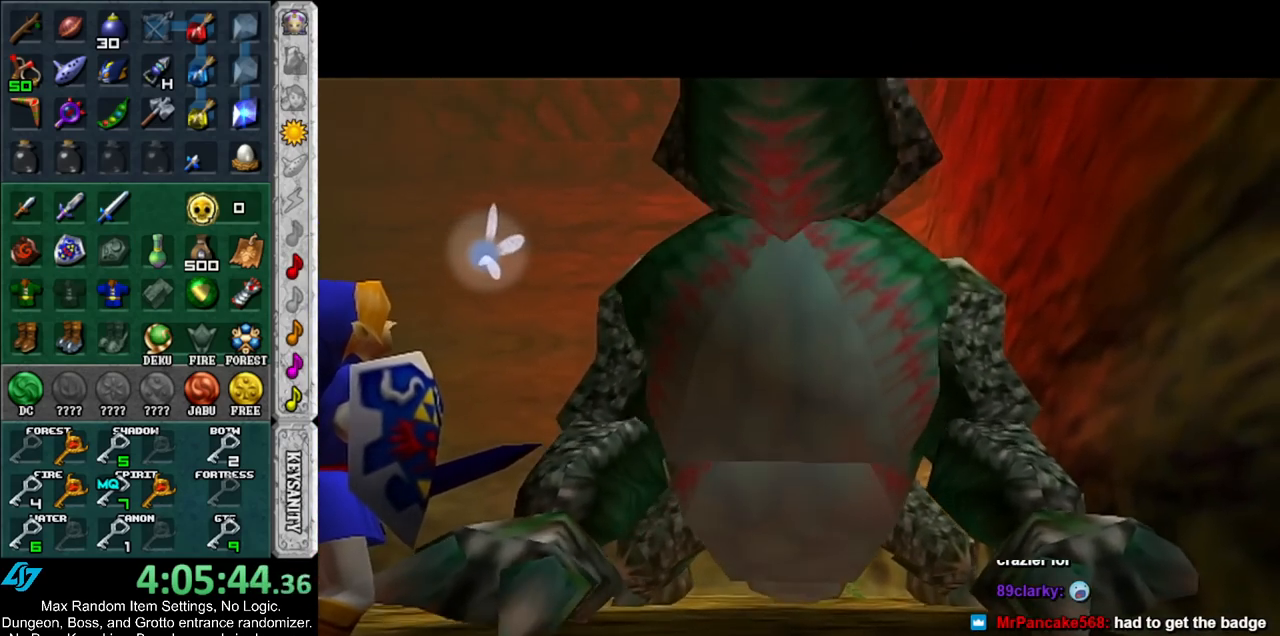
{"buttons": [], "left_stick": "center", "right_stick": "center", "events": []}
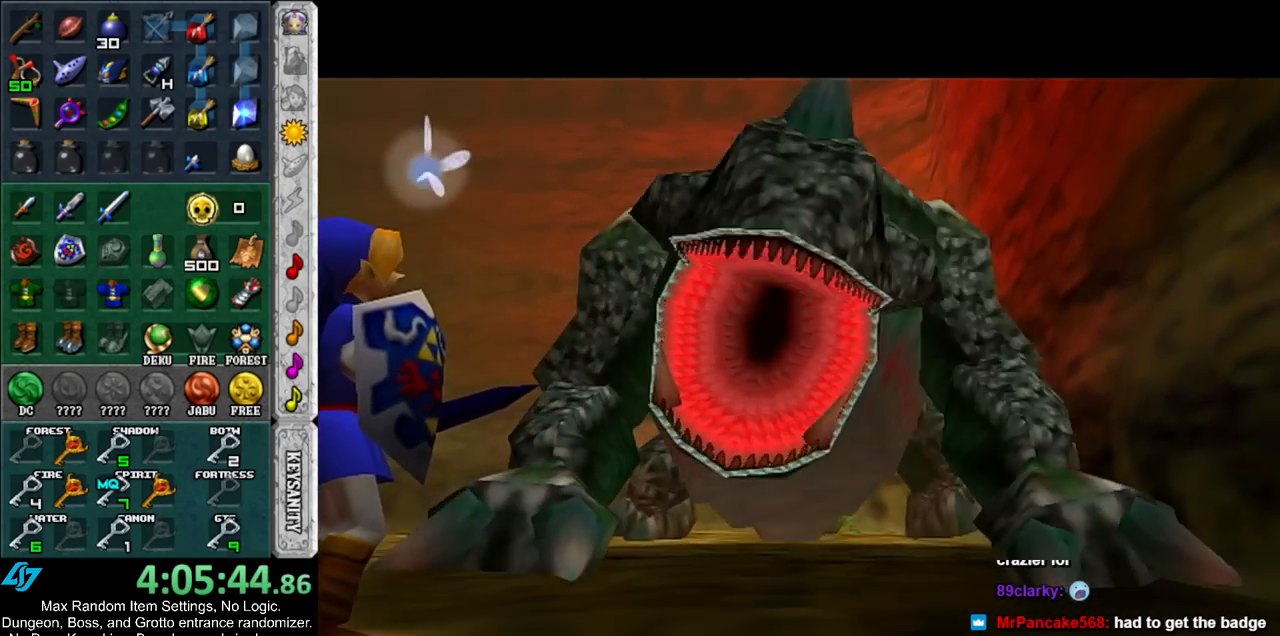
{"buttons": [], "left_stick": "center", "right_stick": "center", "events": []}